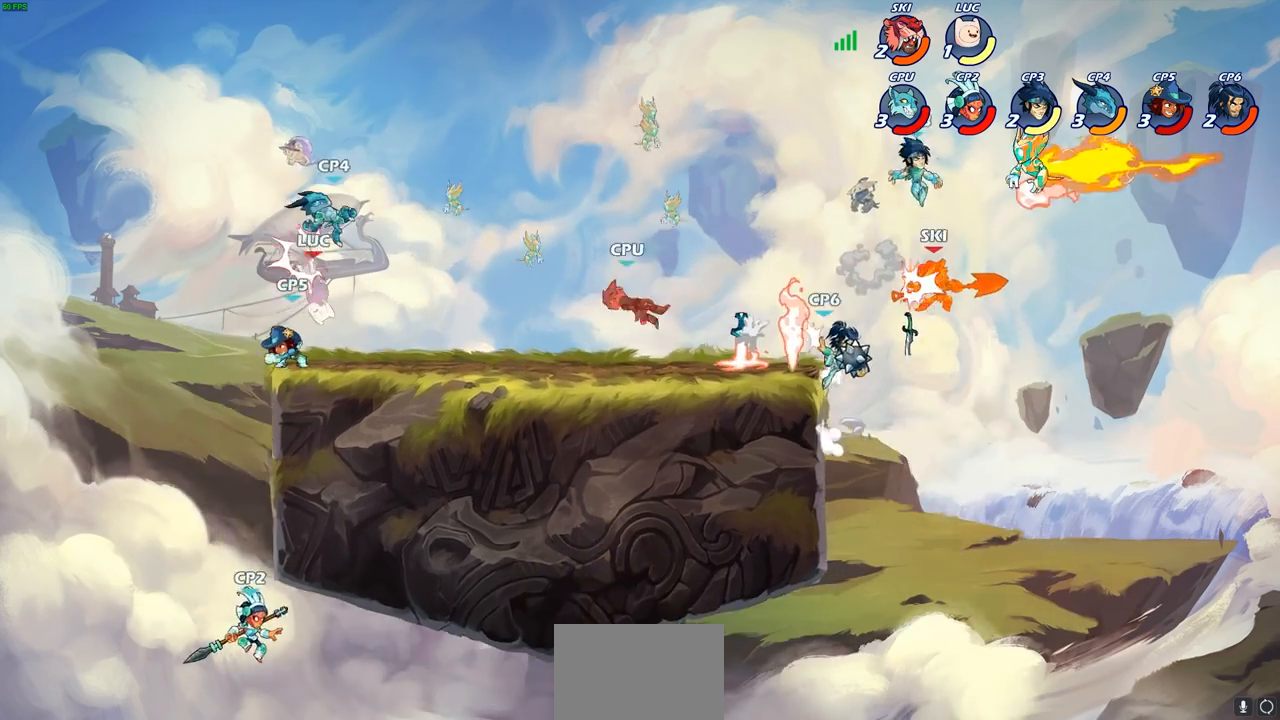
Gameplay with a controller (PlayStation layout); each line is a JSON object with the inputs held at the frame after it. "events" lists button and stick changes between this image and that frame as [ms after this image, input, new state], when the widget could be followed in between.
{"buttons": ["CROSS", "R2"], "left_stick": "up-right", "right_stick": "center", "events": [[133, "CROSS", "up"], [167, "R2", "up"], [250, "R2", "down"], [267, "CROSS", "down"], [383, "CROSS", "up"], [400, "R2", "up"], [467, "CROSS", "down"], [467, "R2", "down"]]}
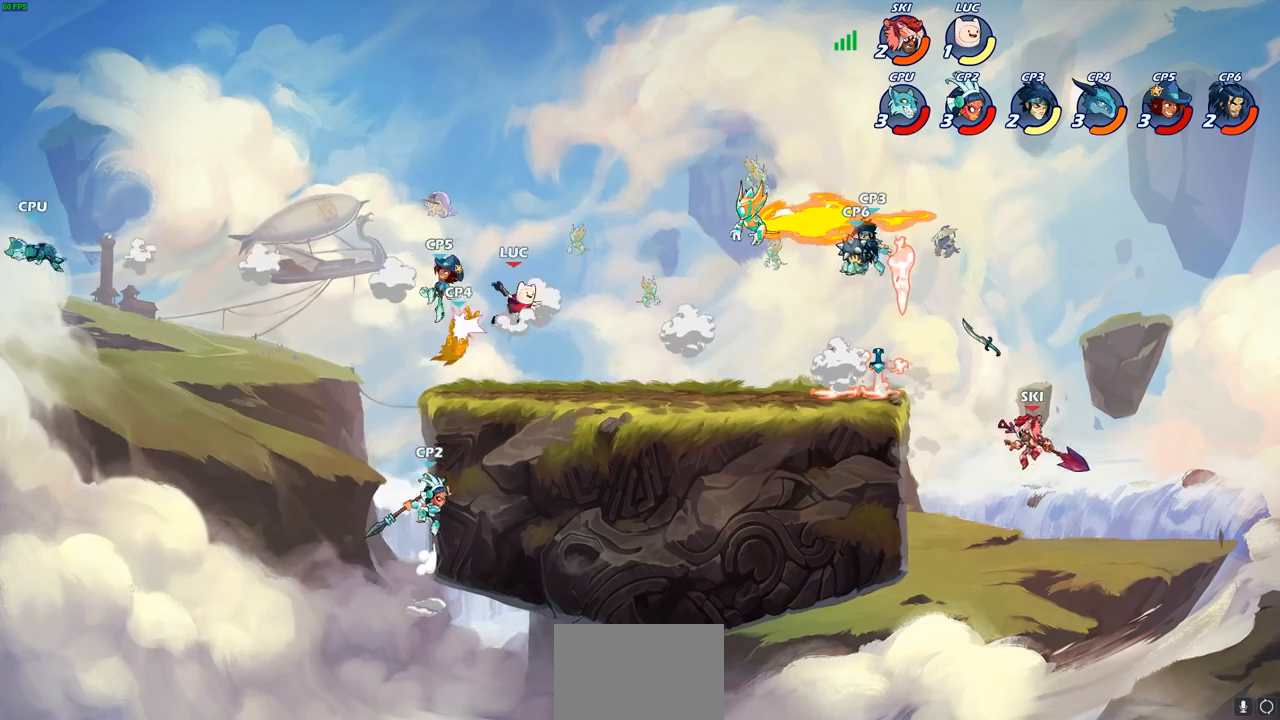
{"buttons": [], "left_stick": "down-right", "right_stick": "center", "events": [[117, "R2", "up"], [133, "CROSS", "up"], [367, "left_stick", "down"], [500, "left_stick", "down-right"]]}
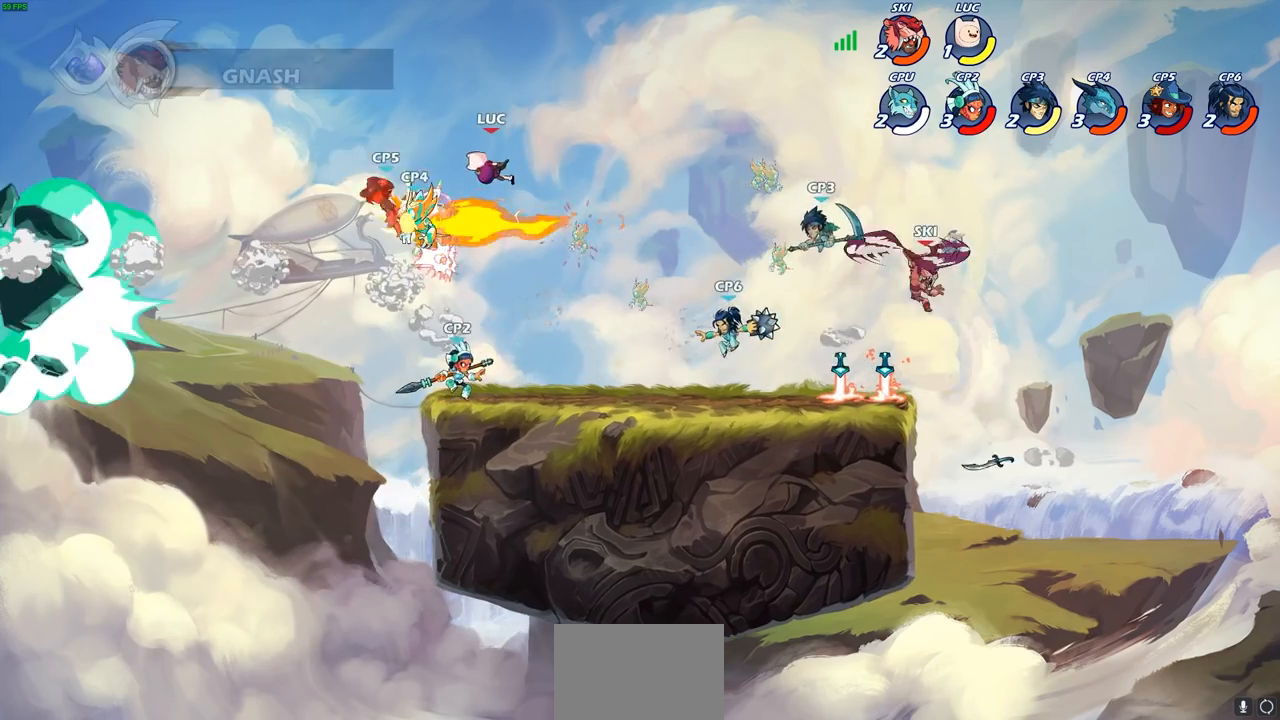
{"buttons": [], "left_stick": "up-right", "right_stick": "center", "events": [[17, "left_stick", "right"], [250, "CROSS", "down"], [250, "left_stick", "up-right"], [267, "R2", "down"], [383, "R2", "up"], [400, "CROSS", "up"]]}
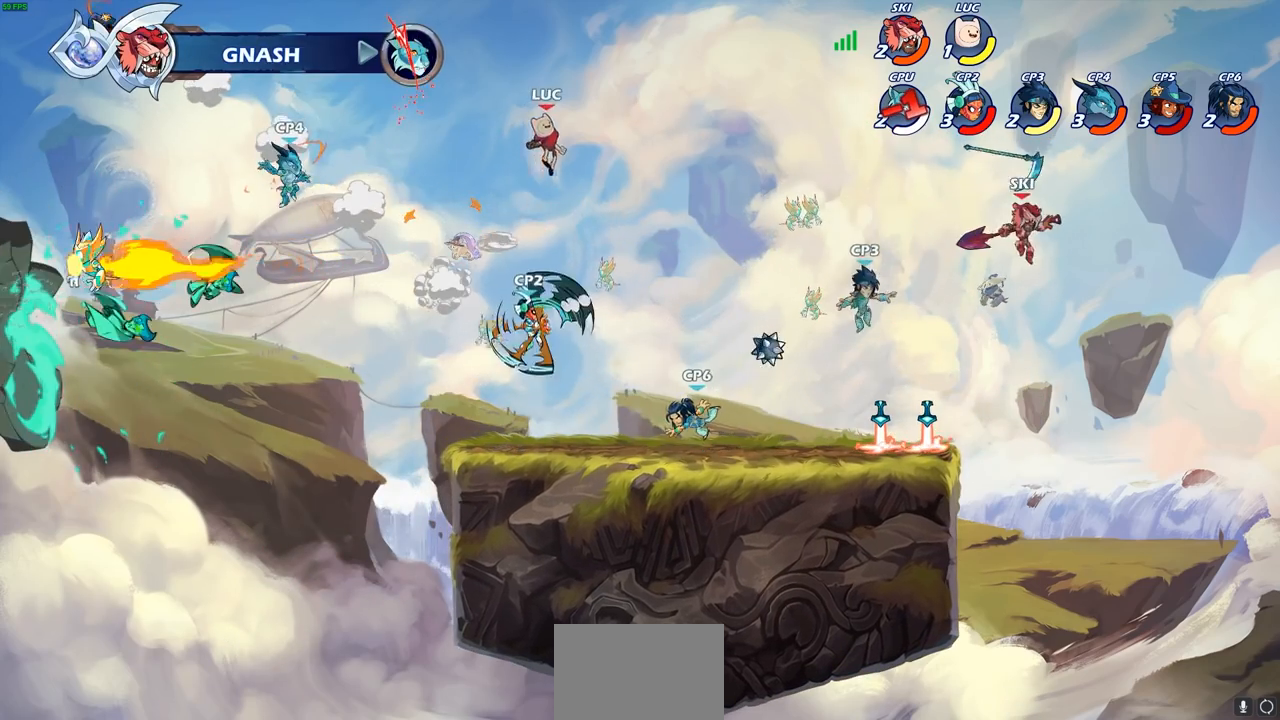
{"buttons": ["SQUARE"], "left_stick": "down-left", "right_stick": "center", "events": [[50, "left_stick", "down-right"], [133, "left_stick", "down-left"], [467, "SQUARE", "down"]]}
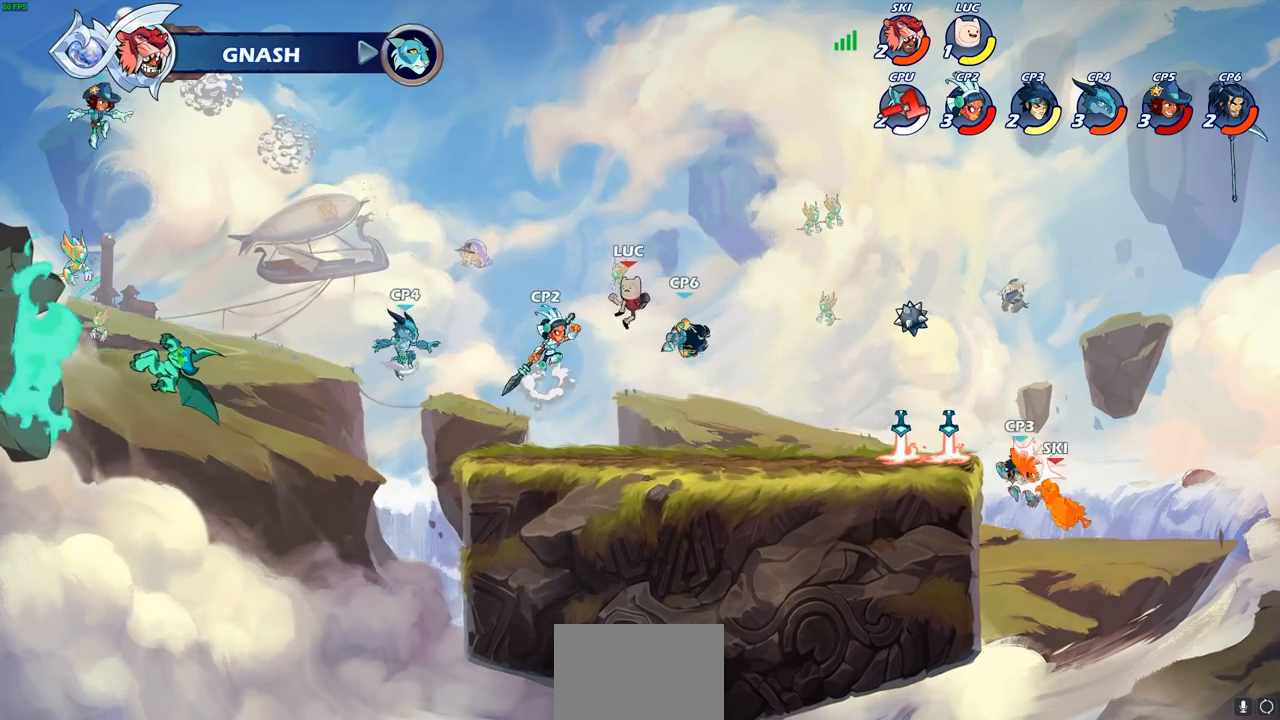
{"buttons": [], "left_stick": "right", "right_stick": "center", "events": [[33, "SQUARE", "up"], [83, "left_stick", "center"], [483, "left_stick", "right"]]}
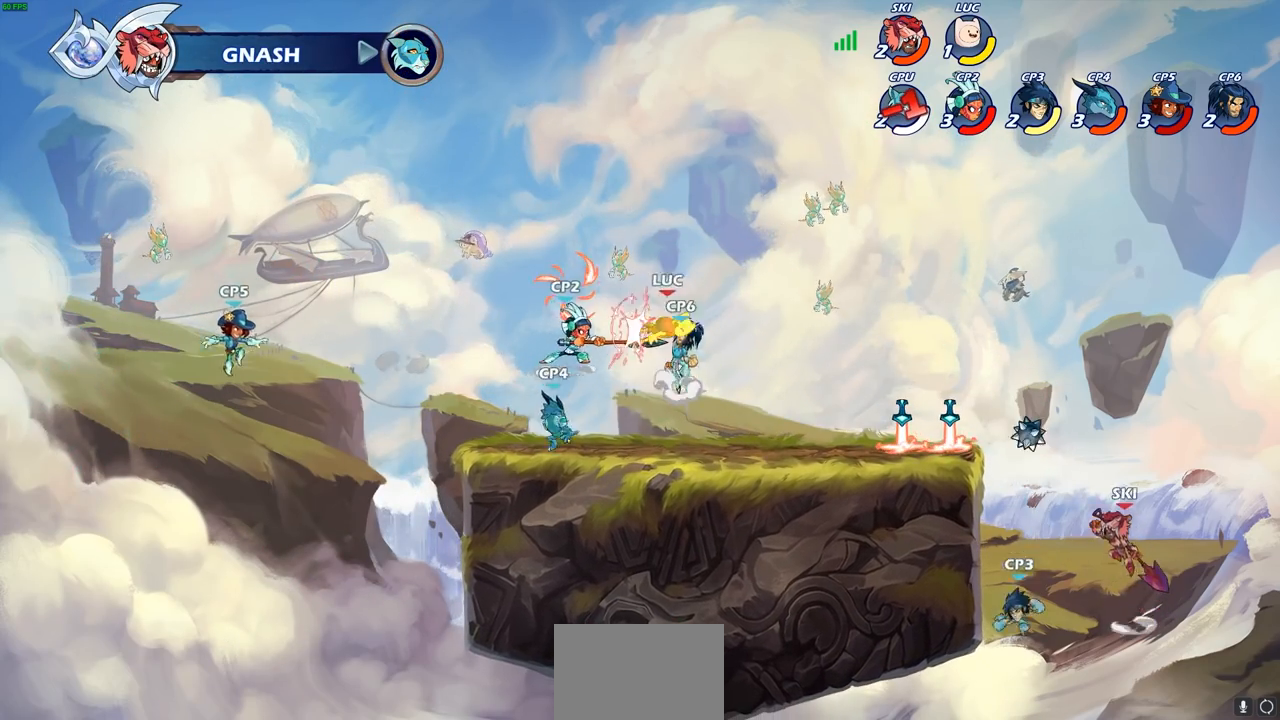
{"buttons": [], "left_stick": "right", "right_stick": "center", "events": [[200, "R2", "down"], [467, "R2", "up"]]}
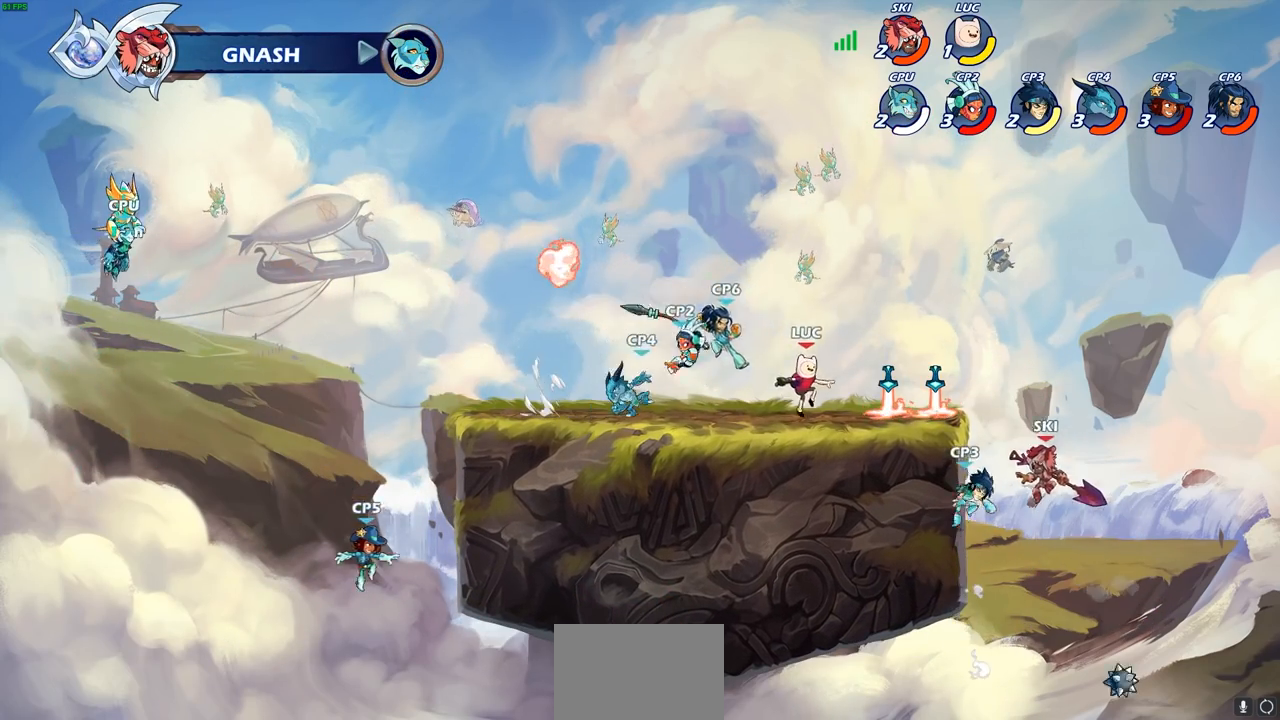
{"buttons": ["R2"], "left_stick": "up-right", "right_stick": "center", "events": [[317, "R1", "down"], [350, "left_stick", "up"], [400, "CROSS", "down"], [433, "left_stick", "up-right"], [450, "CROSS", "up"], [450, "R1", "up"], [500, "R2", "down"]]}
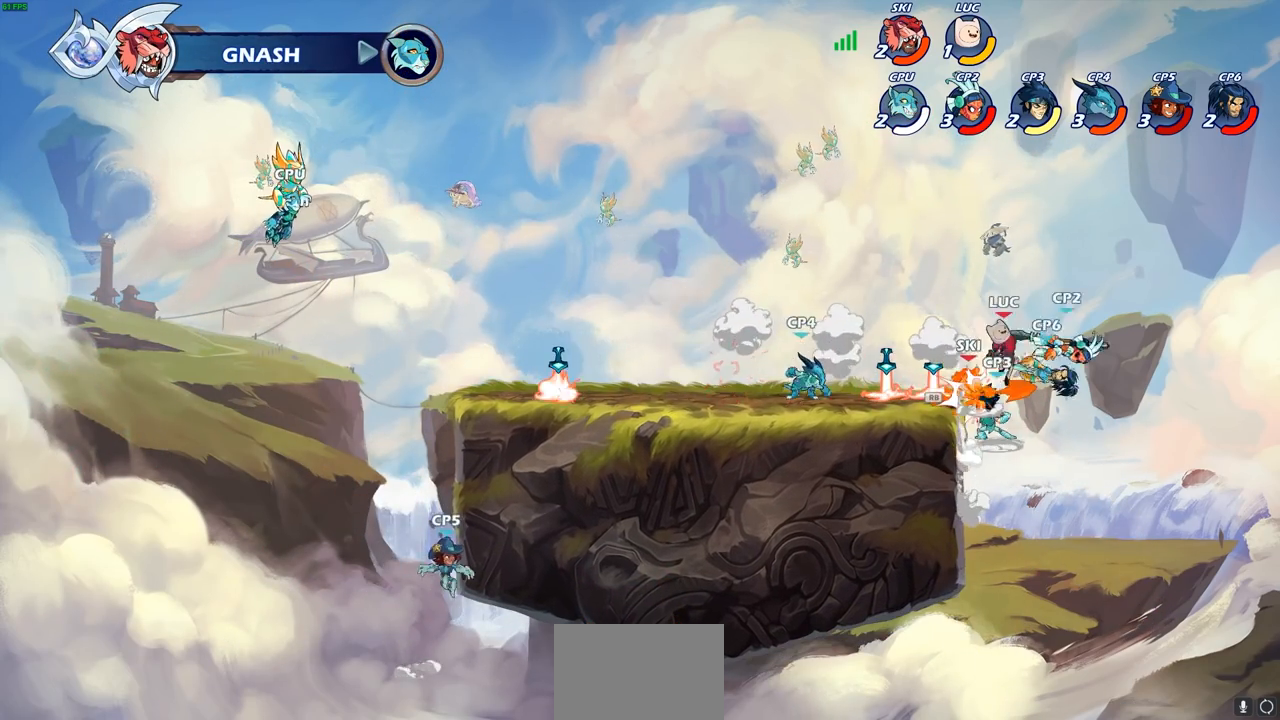
{"buttons": [], "left_stick": "left", "right_stick": "center", "events": [[50, "CROSS", "down"], [167, "left_stick", "up-left"], [183, "R2", "up"], [200, "CROSS", "up"], [217, "left_stick", "left"], [267, "R2", "down"], [283, "CROSS", "down"], [417, "CROSS", "up"], [417, "R2", "up"]]}
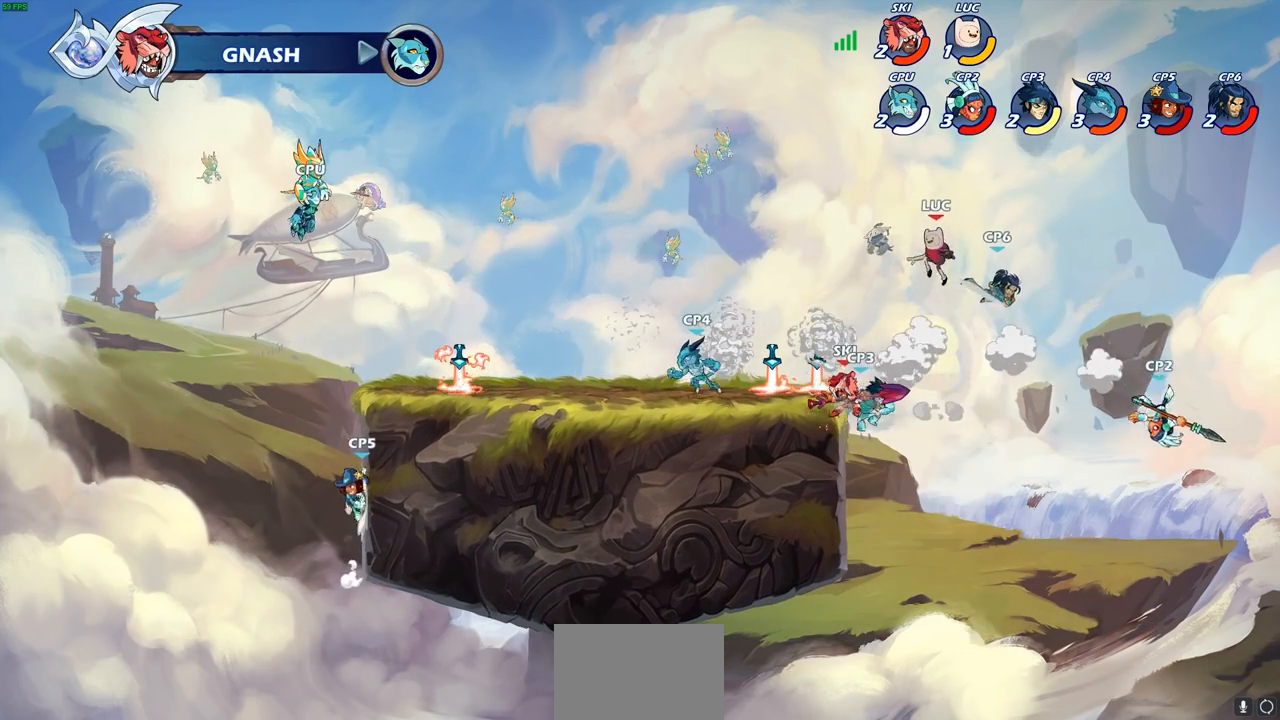
{"buttons": ["CIRCLE"], "left_stick": "down-left", "right_stick": "center", "events": [[33, "left_stick", "down-left"], [183, "CIRCLE", "down"]]}
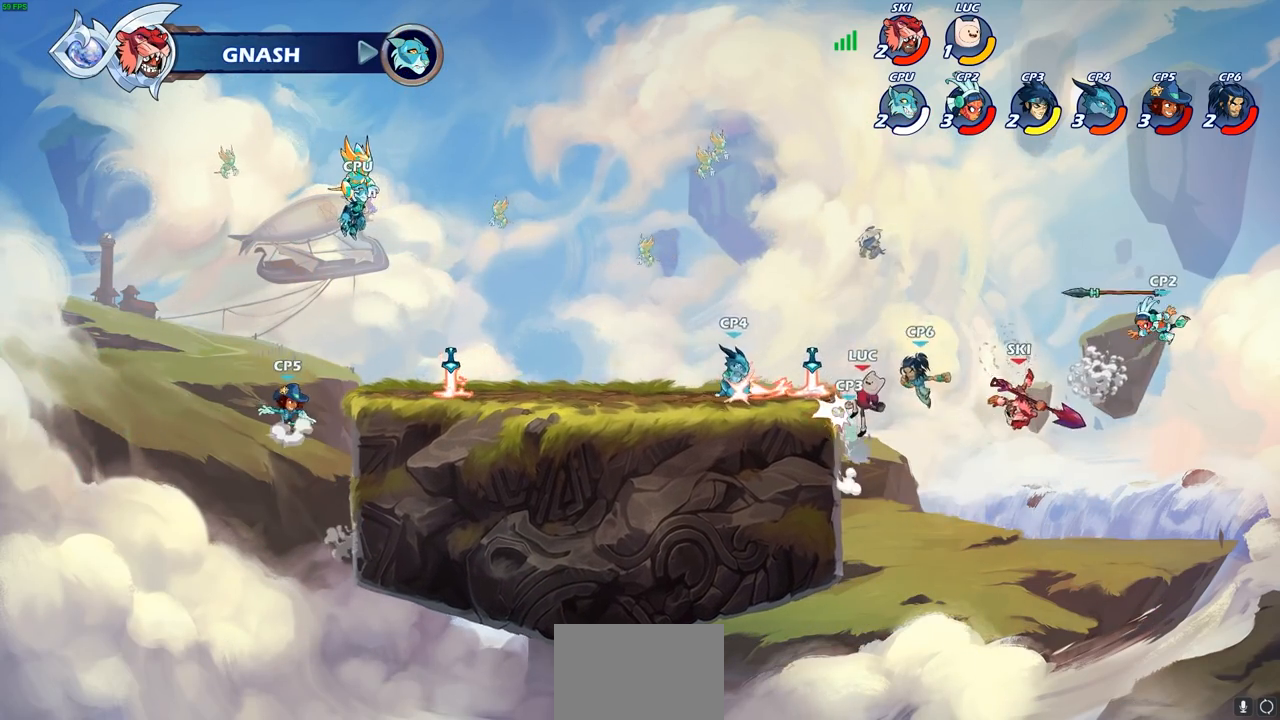
{"buttons": [], "left_stick": "up-left", "right_stick": "center", "events": [[200, "CIRCLE", "up"], [217, "left_stick", "left"], [350, "R2", "down"], [433, "left_stick", "up-left"], [483, "R2", "up"]]}
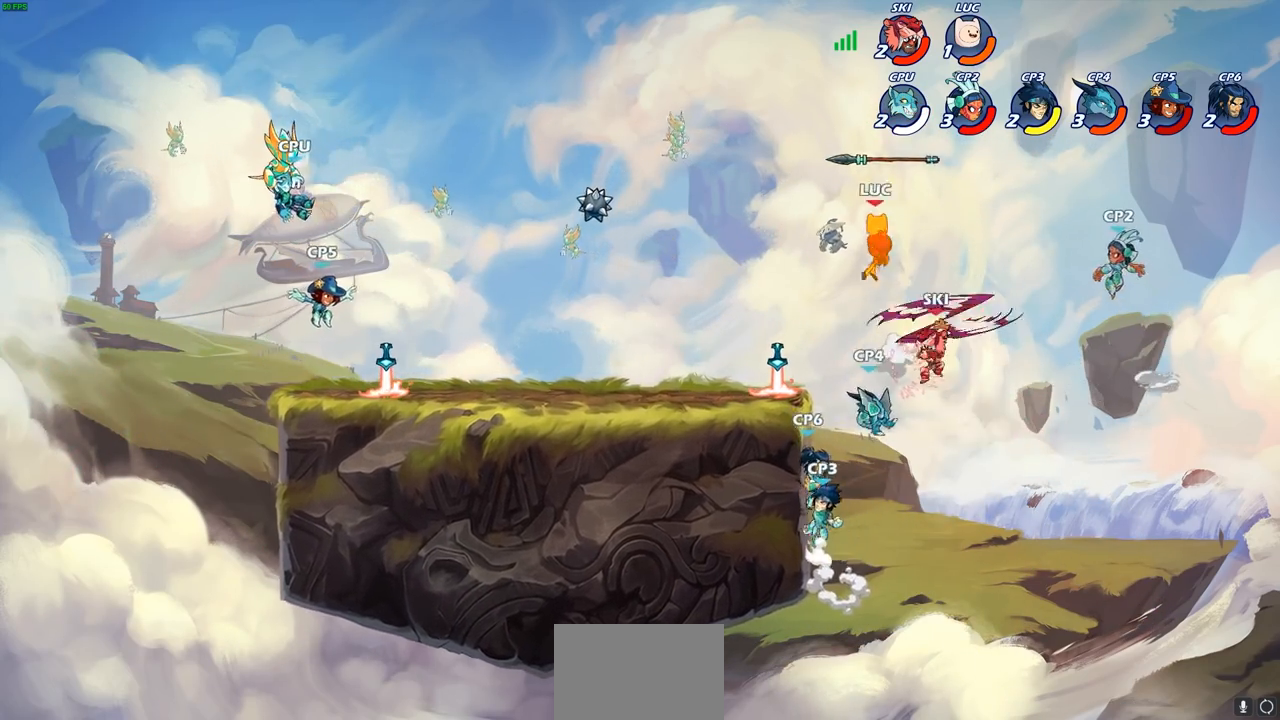
{"buttons": [], "left_stick": "up-left", "right_stick": "center", "events": [[50, "R2", "down"], [200, "R2", "up"], [267, "R2", "down"], [283, "CROSS", "down"], [433, "CROSS", "up"], [450, "R2", "up"]]}
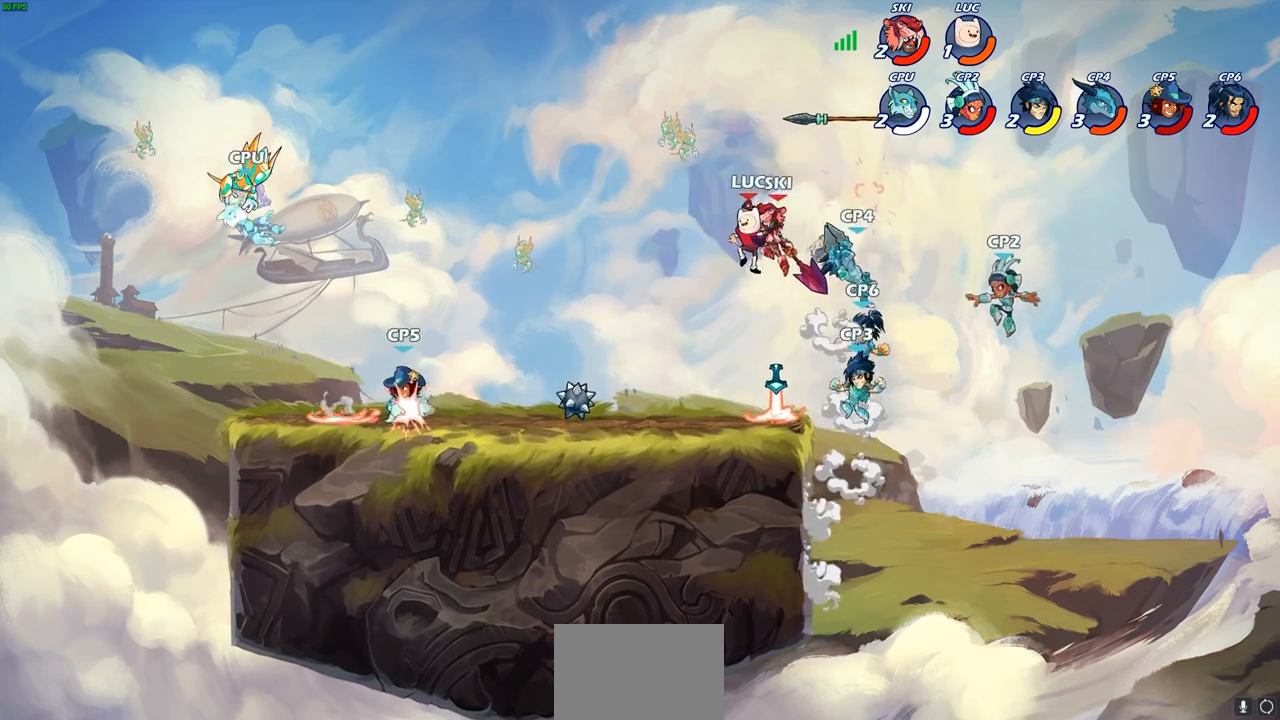
{"buttons": [], "left_stick": "down-left", "right_stick": "center", "events": [[33, "CROSS", "down"], [183, "CROSS", "up"], [283, "left_stick", "down-left"]]}
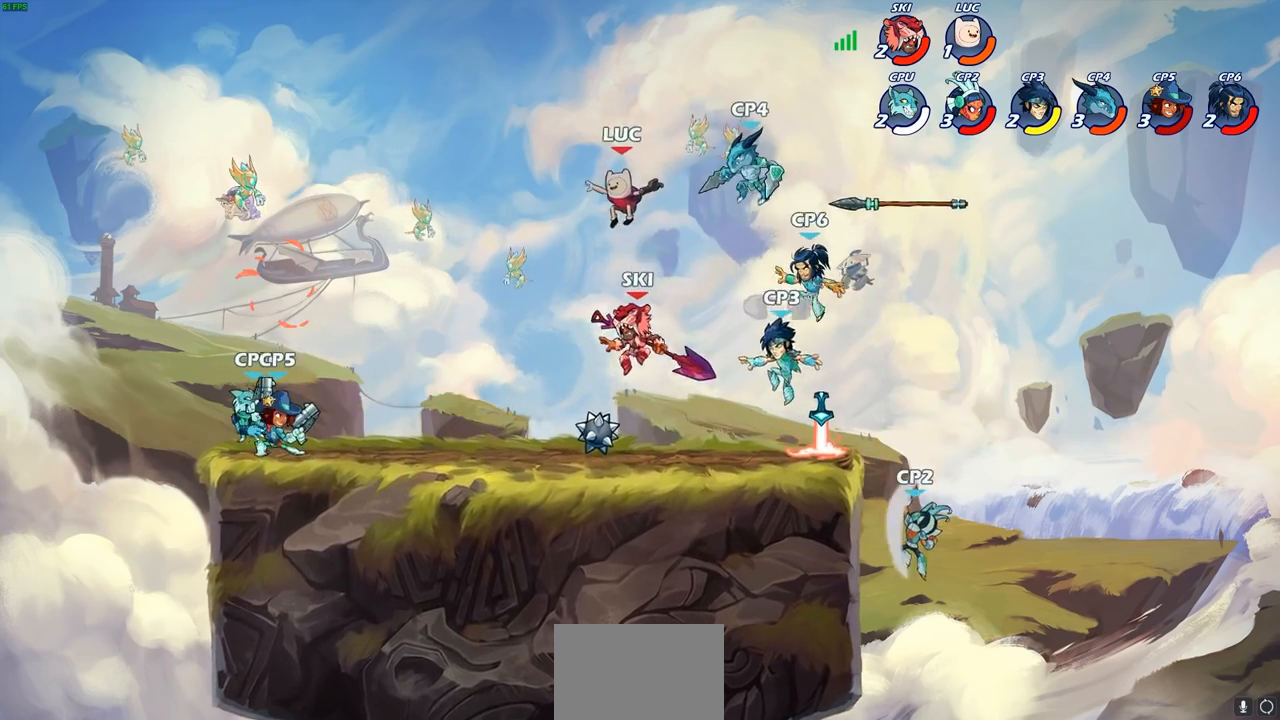
{"buttons": ["R2"], "left_stick": "up-left", "right_stick": "center", "events": [[150, "left_stick", "left"], [250, "R1", "down"], [317, "R1", "up"], [333, "CROSS", "down"], [400, "left_stick", "up-left"], [433, "R2", "down"], [467, "CROSS", "up"]]}
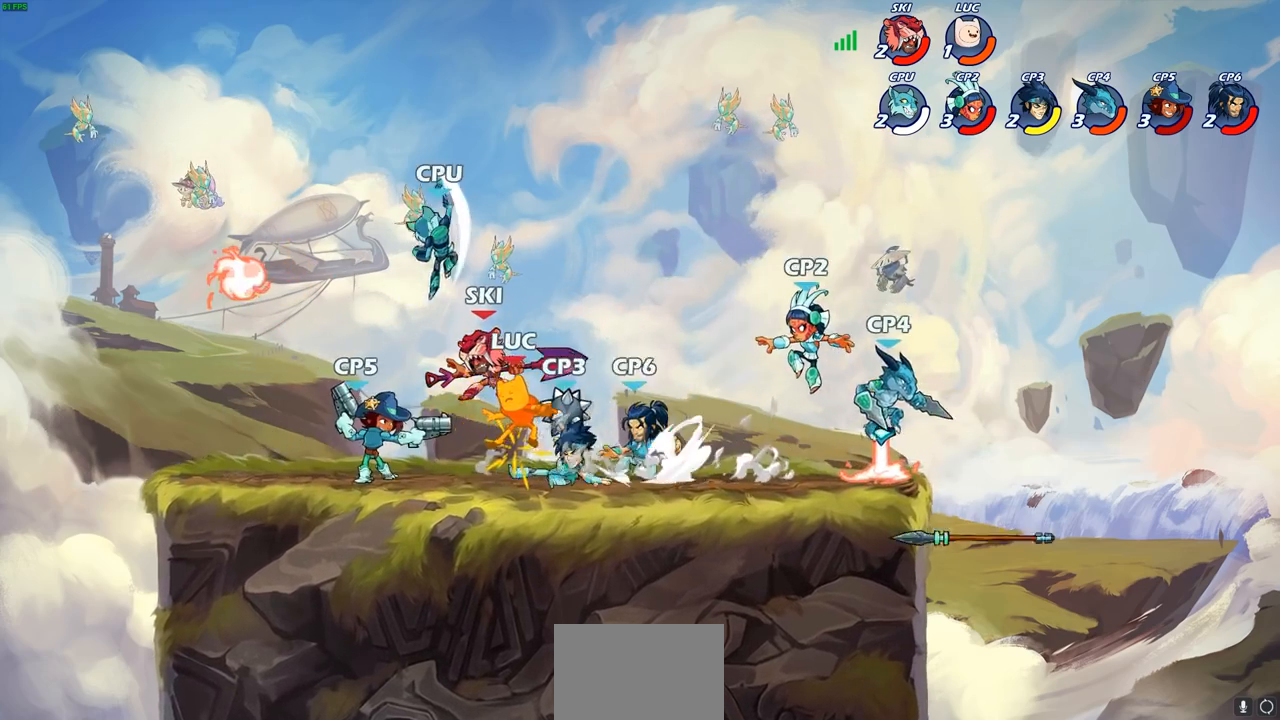
{"buttons": ["CROSS"], "left_stick": "up-left", "right_stick": "center", "events": [[50, "CROSS", "down"], [167, "CROSS", "up"], [167, "R2", "up"], [167, "left_stick", "center"], [250, "CROSS", "down"], [267, "R2", "down"], [300, "left_stick", "up"], [383, "CROSS", "up"], [417, "left_stick", "up-left"], [450, "R2", "up"], [500, "CROSS", "down"]]}
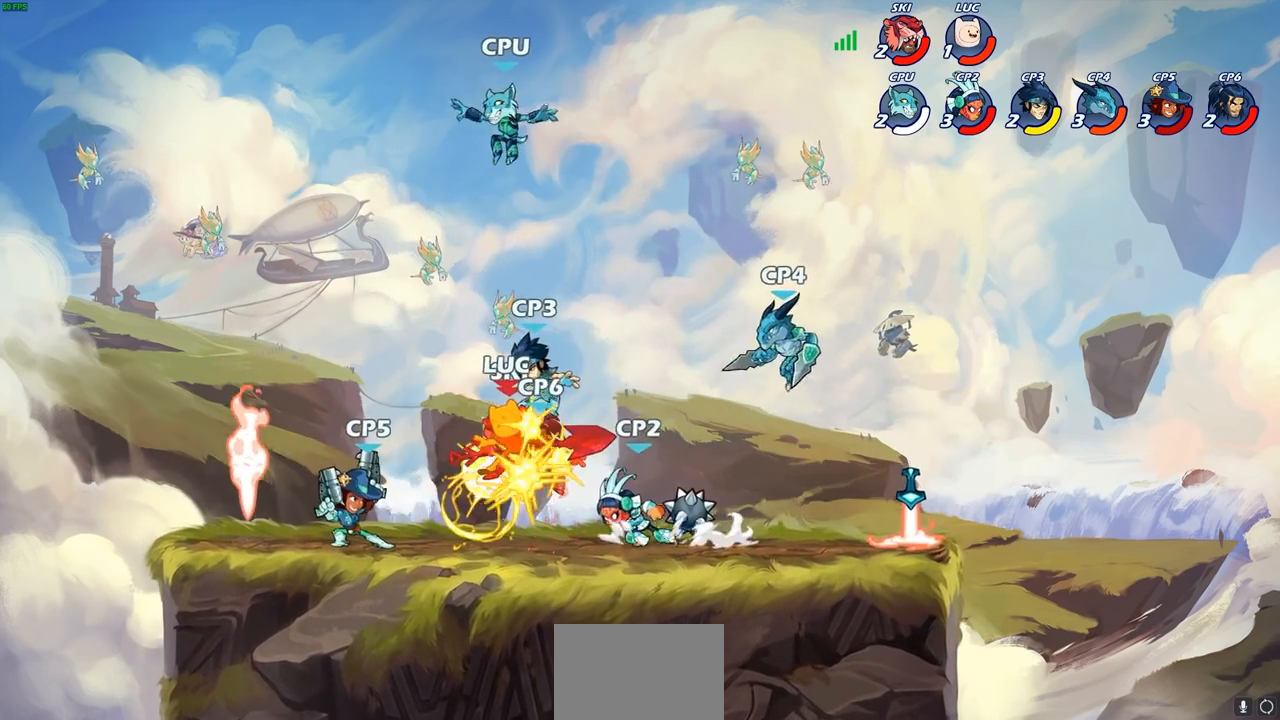
{"buttons": ["CROSS", "R2"], "left_stick": "up-right", "right_stick": "center", "events": [[17, "R2", "down"], [133, "CROSS", "up"], [133, "R2", "up"], [200, "CROSS", "down"], [217, "R2", "down"], [217, "left_stick", "up-right"], [333, "CROSS", "up"], [333, "R2", "up"], [400, "CROSS", "down"], [400, "R2", "down"]]}
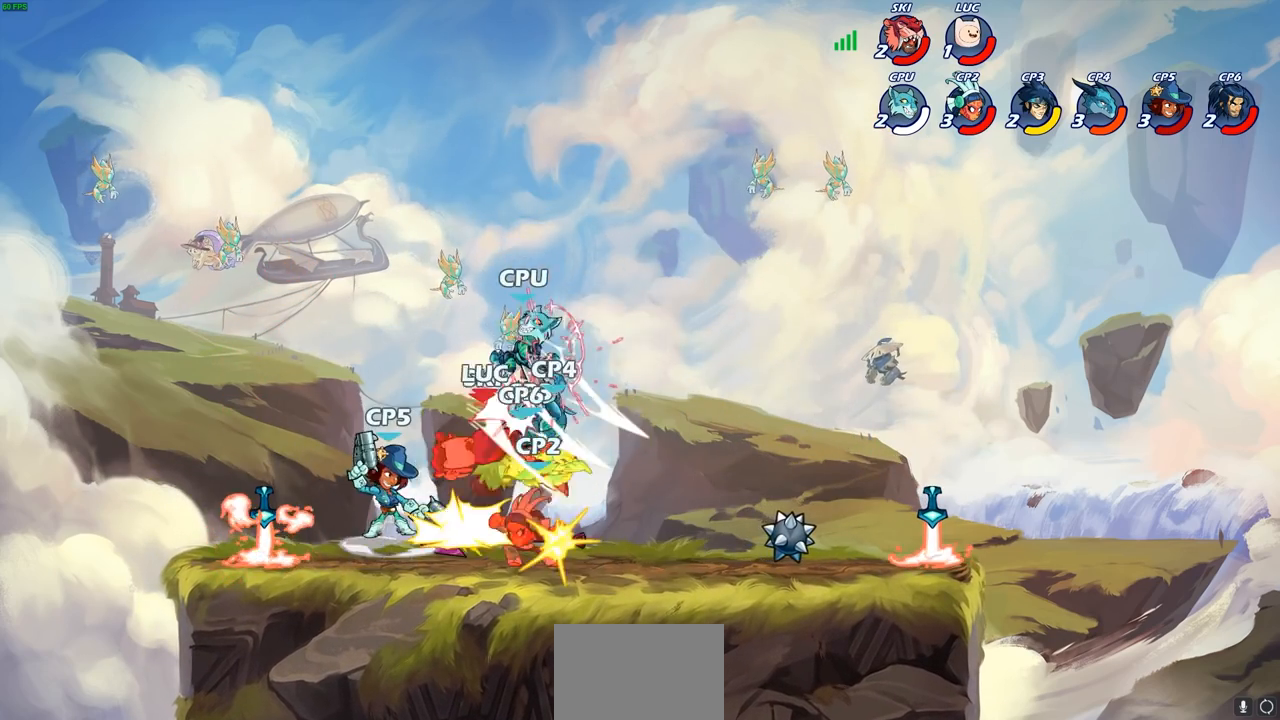
{"buttons": [], "left_stick": "up-left", "right_stick": "center", "events": [[17, "CROSS", "up"], [50, "R2", "up"], [100, "CROSS", "down"], [100, "R2", "down"], [250, "CROSS", "up"], [267, "R2", "up"], [317, "R2", "down"], [333, "CROSS", "down"], [450, "CROSS", "up"], [467, "R2", "up"], [467, "left_stick", "up-left"]]}
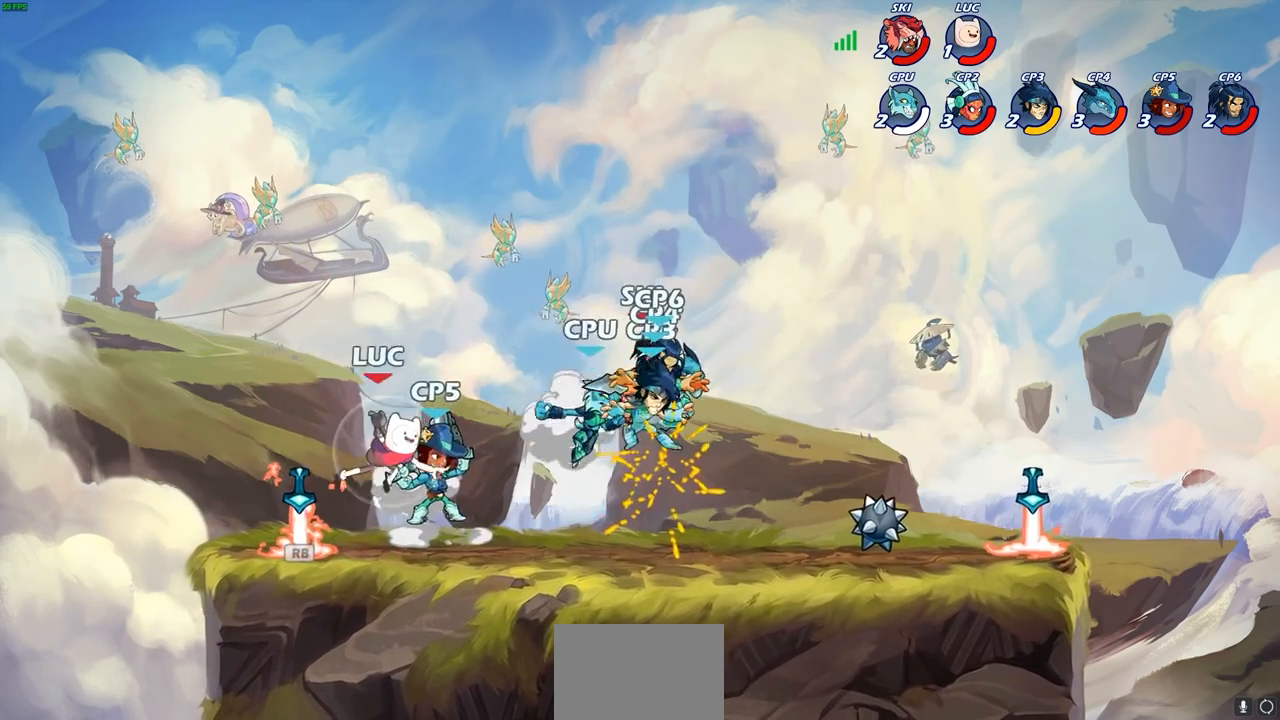
{"buttons": [], "left_stick": "down-left", "right_stick": "center", "events": [[17, "R2", "down"], [33, "CROSS", "down"], [67, "left_stick", "left"], [167, "CROSS", "up"], [200, "R2", "up"], [283, "left_stick", "down-left"]]}
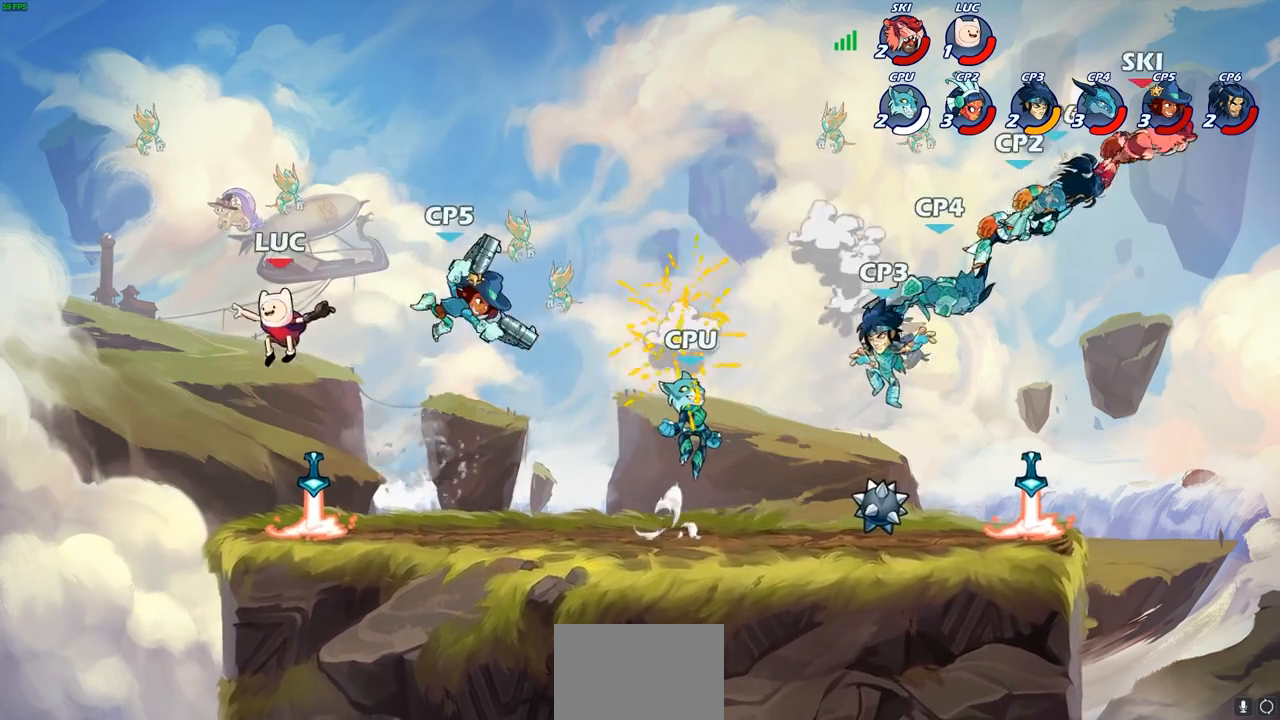
{"buttons": [], "left_stick": "right", "right_stick": "center", "events": [[33, "left_stick", "down-right"], [83, "left_stick", "right"], [217, "R1", "down"], [333, "R1", "up"]]}
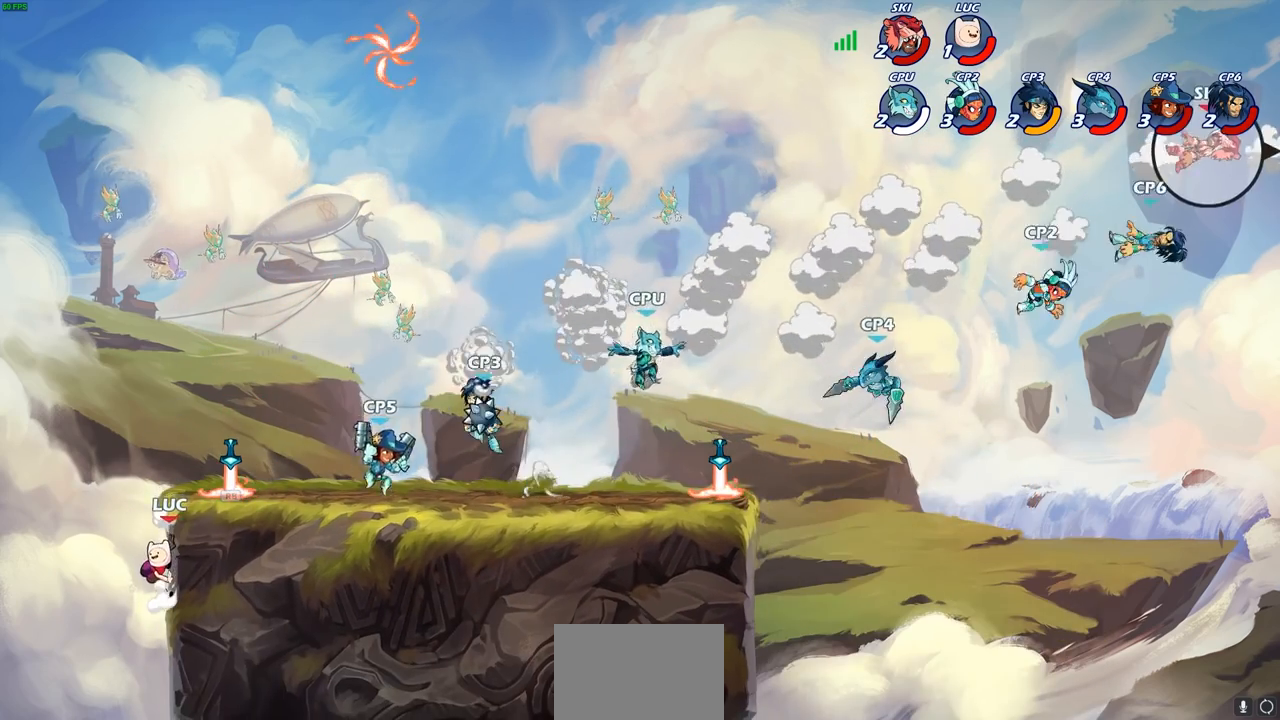
{"buttons": [], "left_stick": "down-right", "right_stick": "center", "events": [[67, "CROSS", "down"], [233, "CROSS", "up"], [433, "left_stick", "down-right"]]}
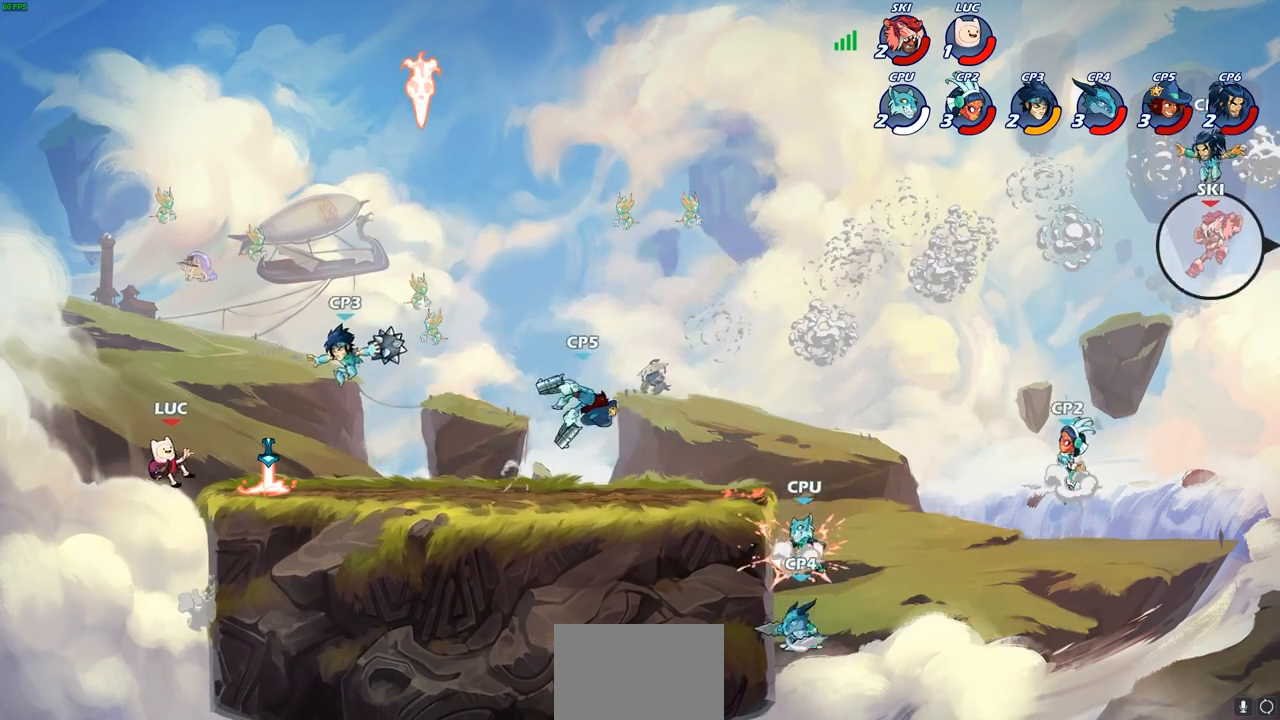
{"buttons": ["CROSS"], "left_stick": "right", "right_stick": "center", "events": [[117, "R1", "down"], [233, "R1", "up"], [233, "left_stick", "down-left"], [467, "left_stick", "right"], [483, "CROSS", "down"]]}
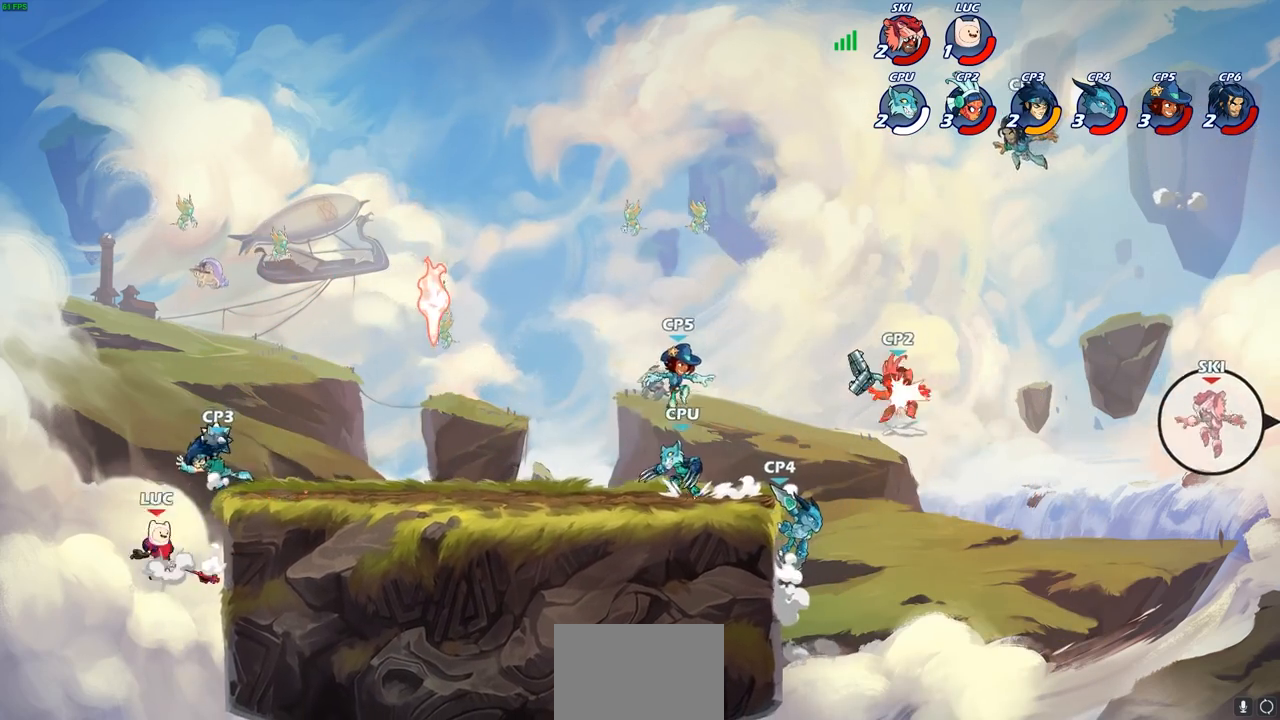
{"buttons": [], "left_stick": "right", "right_stick": "center", "events": [[83, "CROSS", "up"], [117, "R2", "down"], [117, "left_stick", "center"], [150, "CIRCLE", "down"], [233, "CIRCLE", "up"], [250, "R2", "up"], [433, "left_stick", "right"]]}
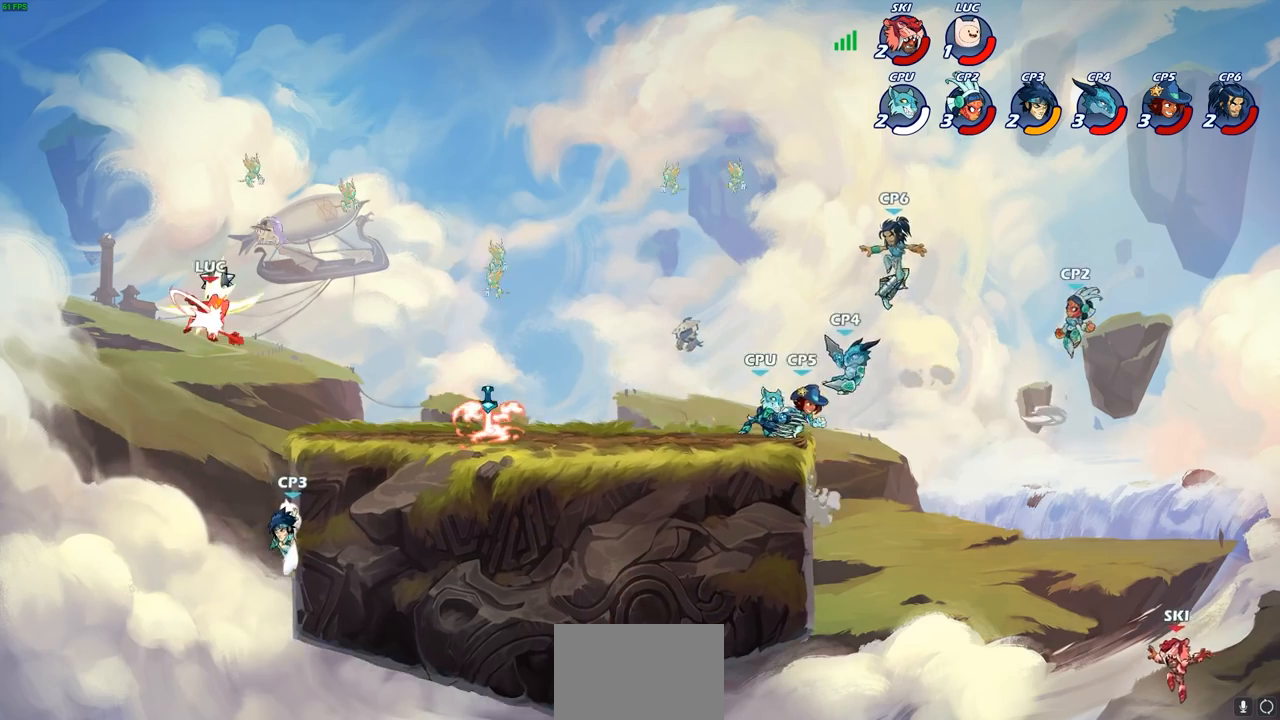
{"buttons": ["CROSS"], "left_stick": "right", "right_stick": "center", "events": [[367, "CROSS", "down"]]}
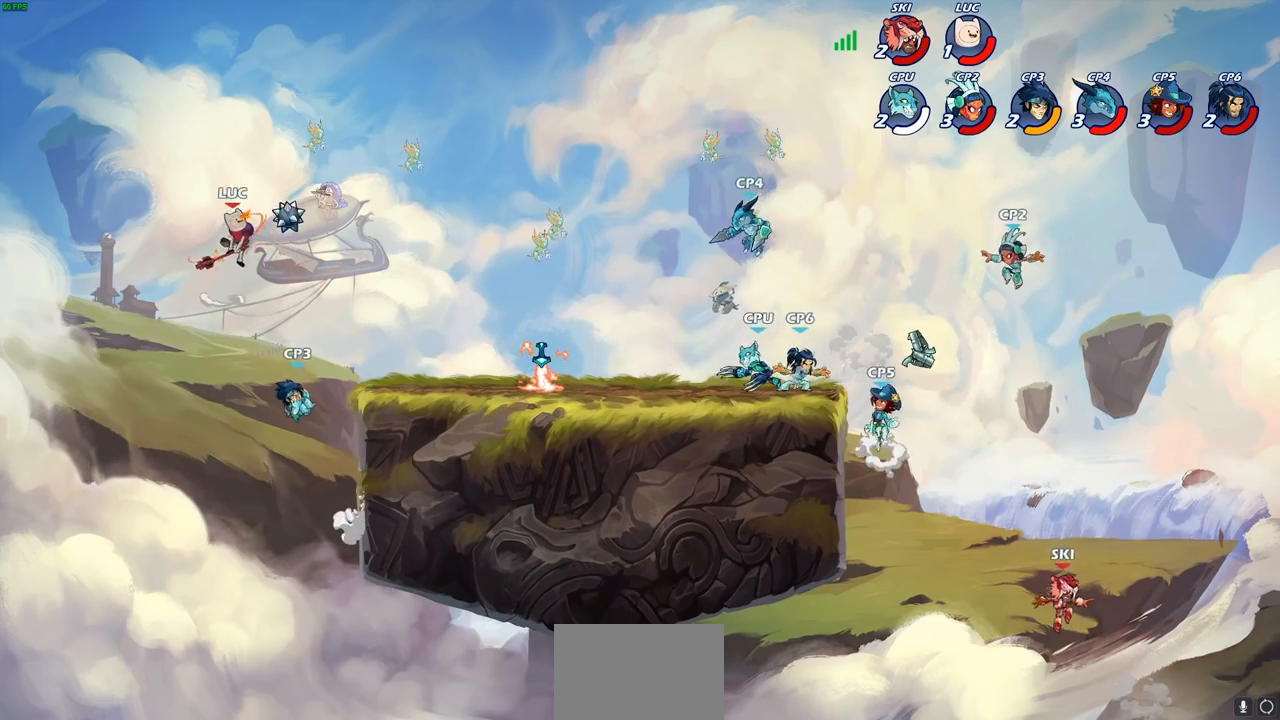
{"buttons": [], "left_stick": "left", "right_stick": "center", "events": [[17, "CROSS", "up"], [117, "SQUARE", "down"], [117, "left_stick", "down"], [250, "SQUARE", "up"], [283, "left_stick", "right"], [500, "left_stick", "left"]]}
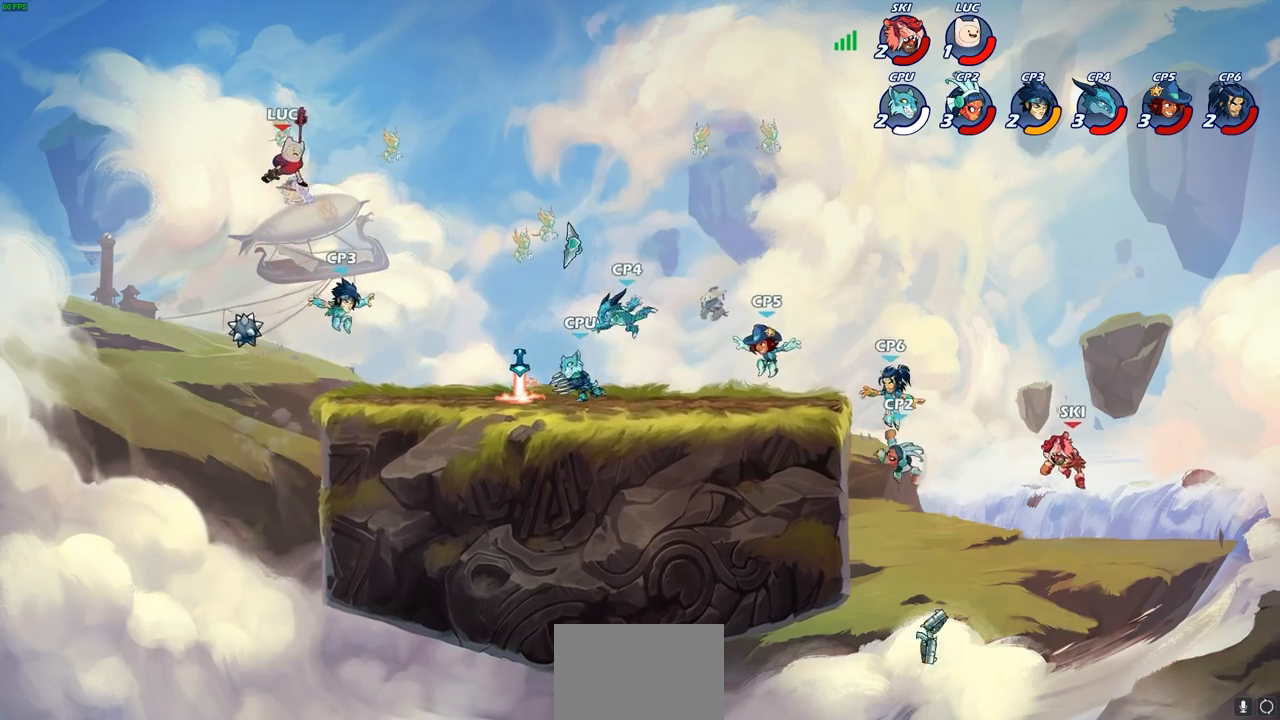
{"buttons": [], "left_stick": "down", "right_stick": "center", "events": [[100, "left_stick", "down-left"], [333, "left_stick", "right"], [500, "left_stick", "down"]]}
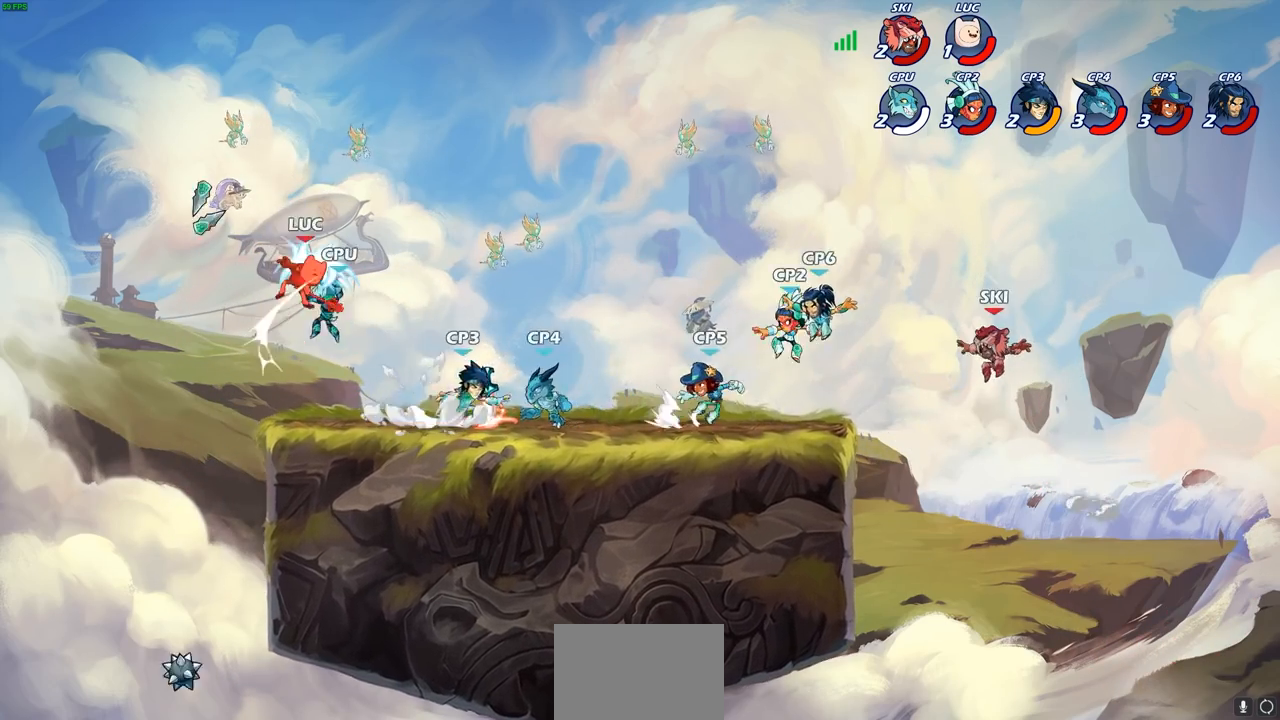
{"buttons": ["R2"], "left_stick": "right", "right_stick": "center", "events": [[67, "CIRCLE", "down"], [150, "CIRCLE", "up"], [200, "left_stick", "center"], [367, "R2", "down"], [483, "left_stick", "right"]]}
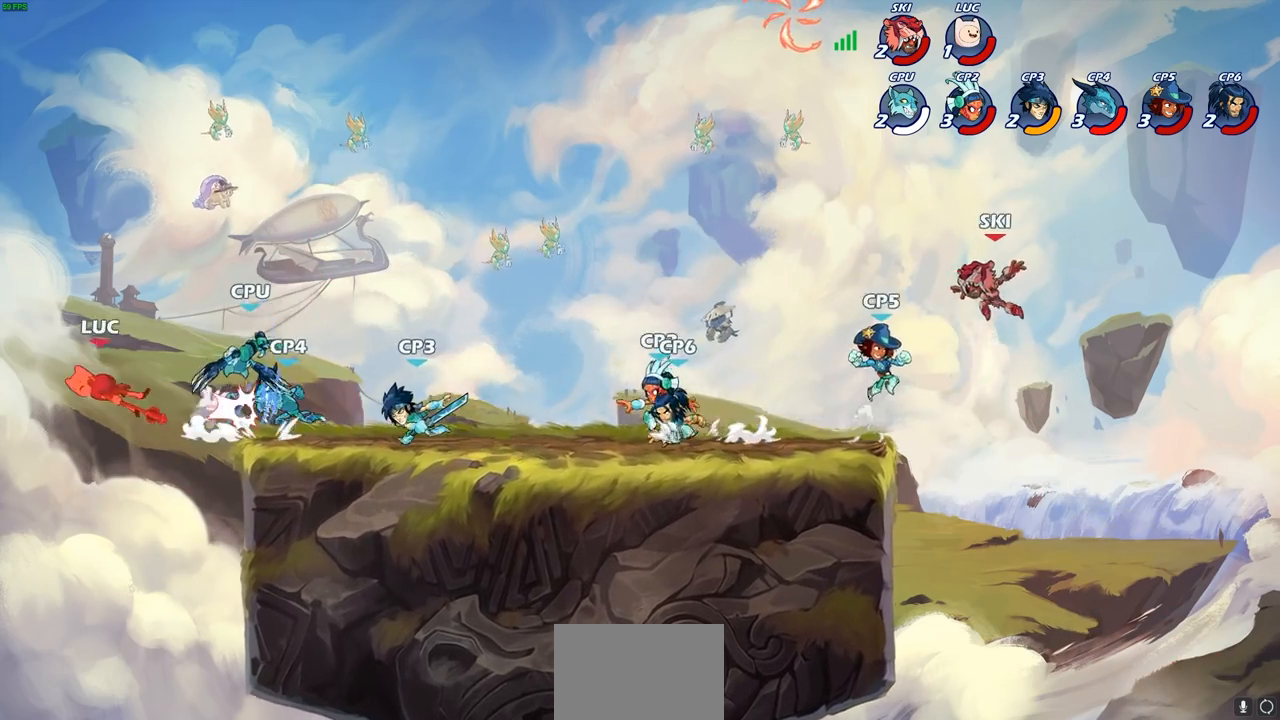
{"buttons": [], "left_stick": "up-right", "right_stick": "center", "events": [[17, "R2", "up"], [117, "R2", "down"], [133, "left_stick", "up-right"], [250, "R2", "up"], [333, "R2", "down"], [467, "R2", "up"]]}
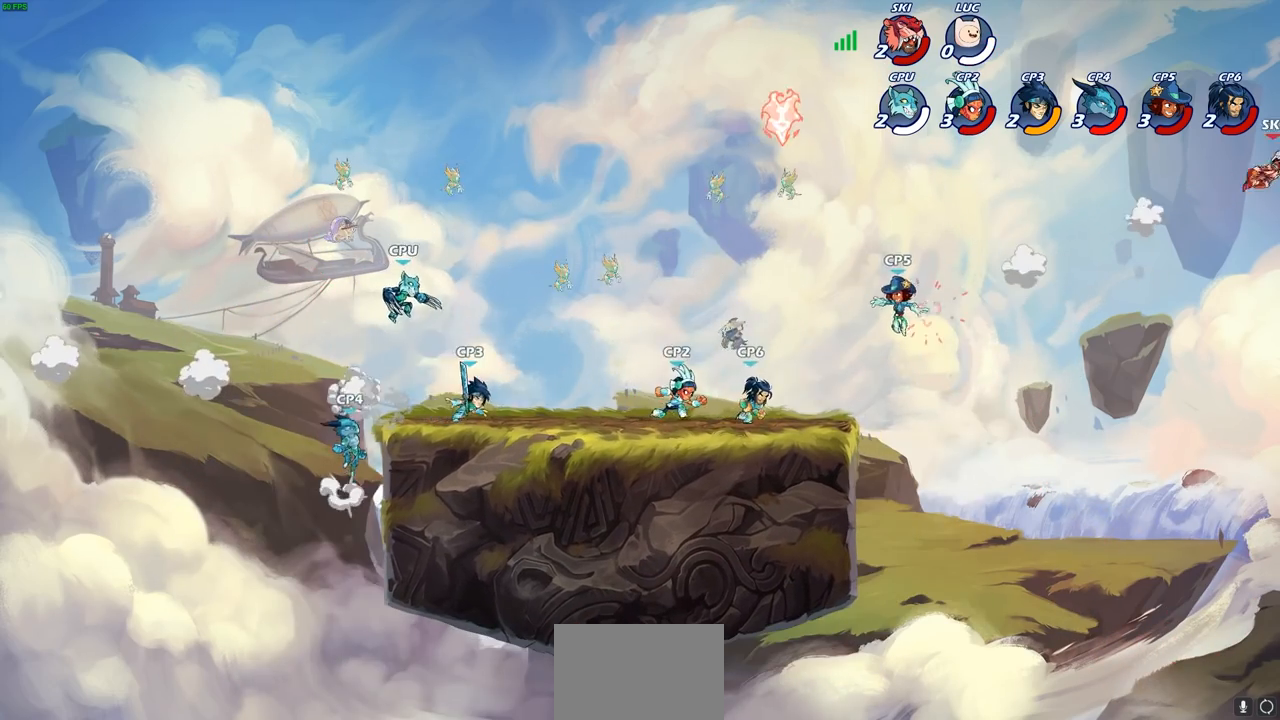
{"buttons": [], "left_stick": "center", "right_stick": "center", "events": [[383, "left_stick", "center"]]}